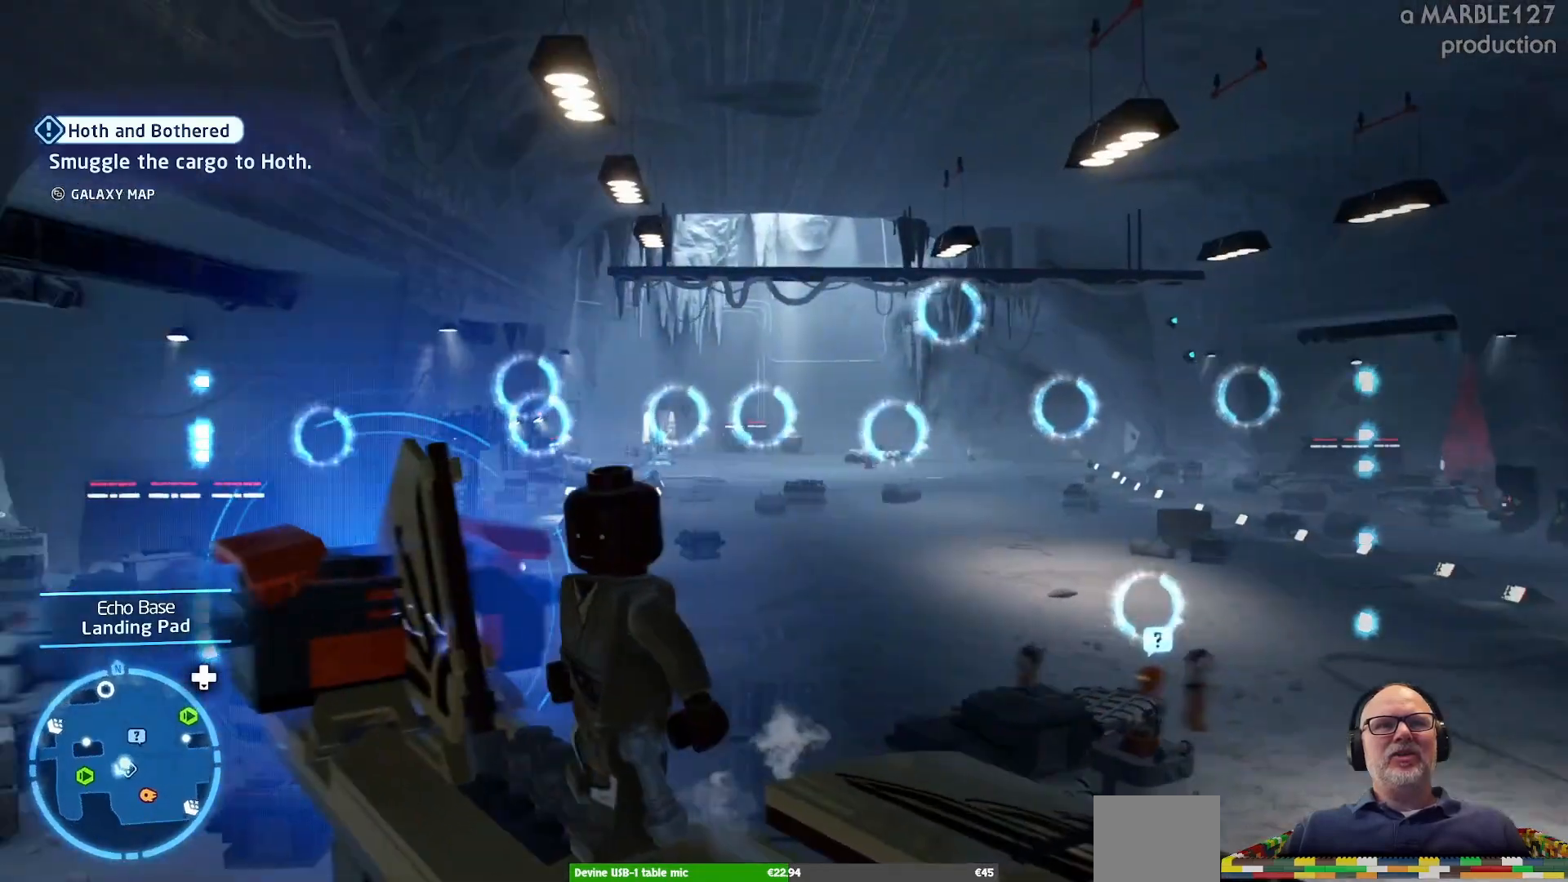
Gameplay with a controller (Xbox layout); each line is a JSON object with the inputs held at the frame after it. "events" lists button and stick changes between this image and that frame as [ms after this image, input, new state], when the widget could be followed in between. Not read: L2 L3 R2 R3.
{"buttons": [], "left_stick": "center", "right_stick": "down-left", "events": [[300, "right_stick", "down-left"]]}
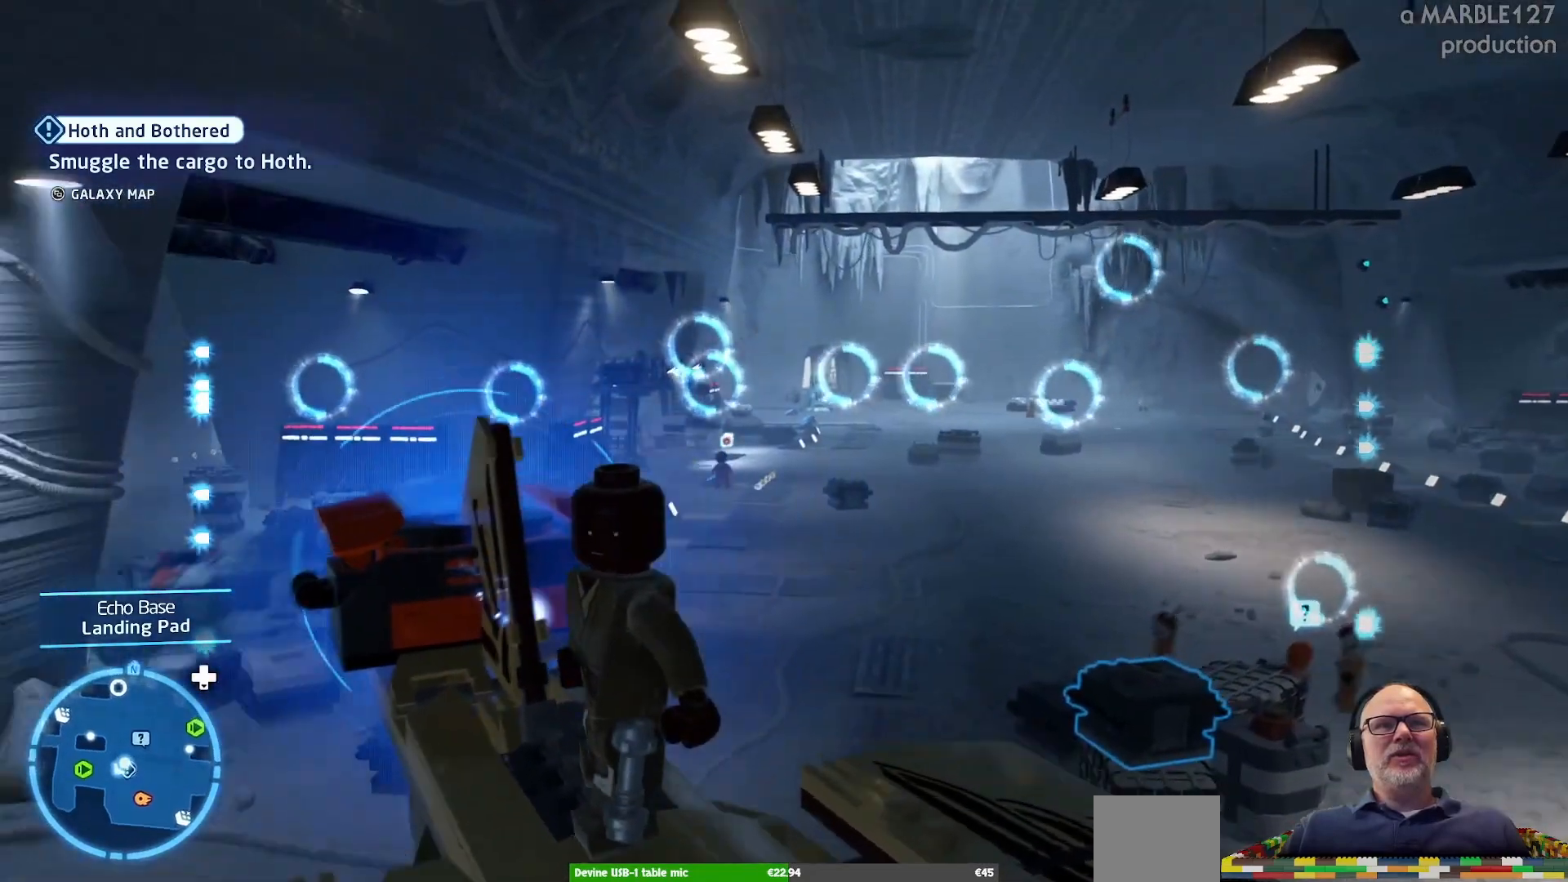
{"buttons": [], "left_stick": "center", "right_stick": "center", "events": [[33, "right_stick", "center"], [333, "right_stick", "left"], [500, "right_stick", "center"]]}
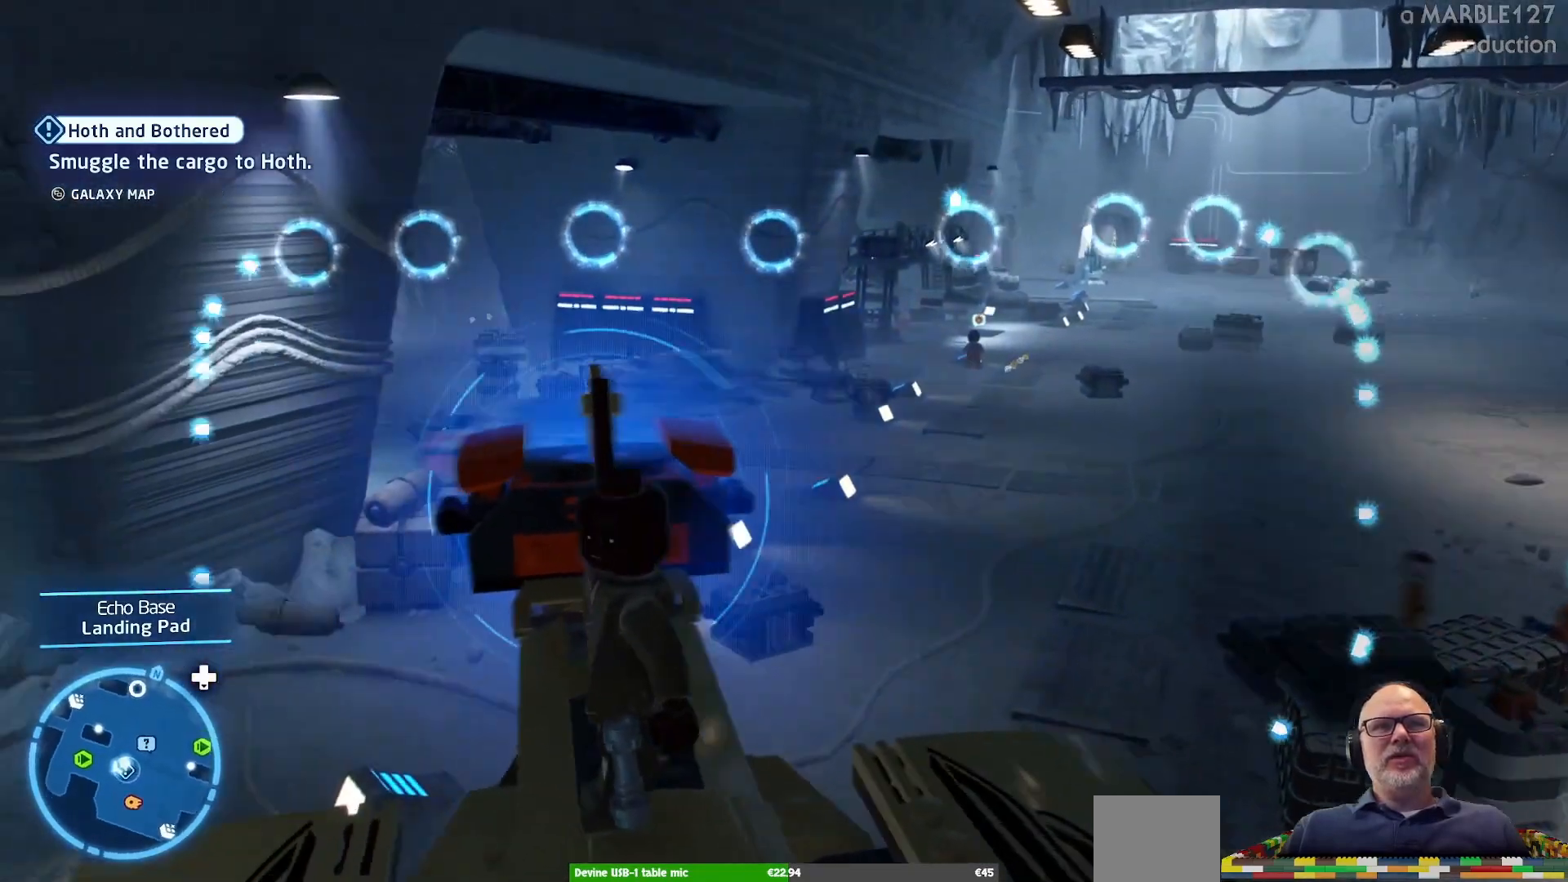
{"buttons": [], "left_stick": "center", "right_stick": "center", "events": [[67, "left_stick", "left"], [233, "left_stick", "center"]]}
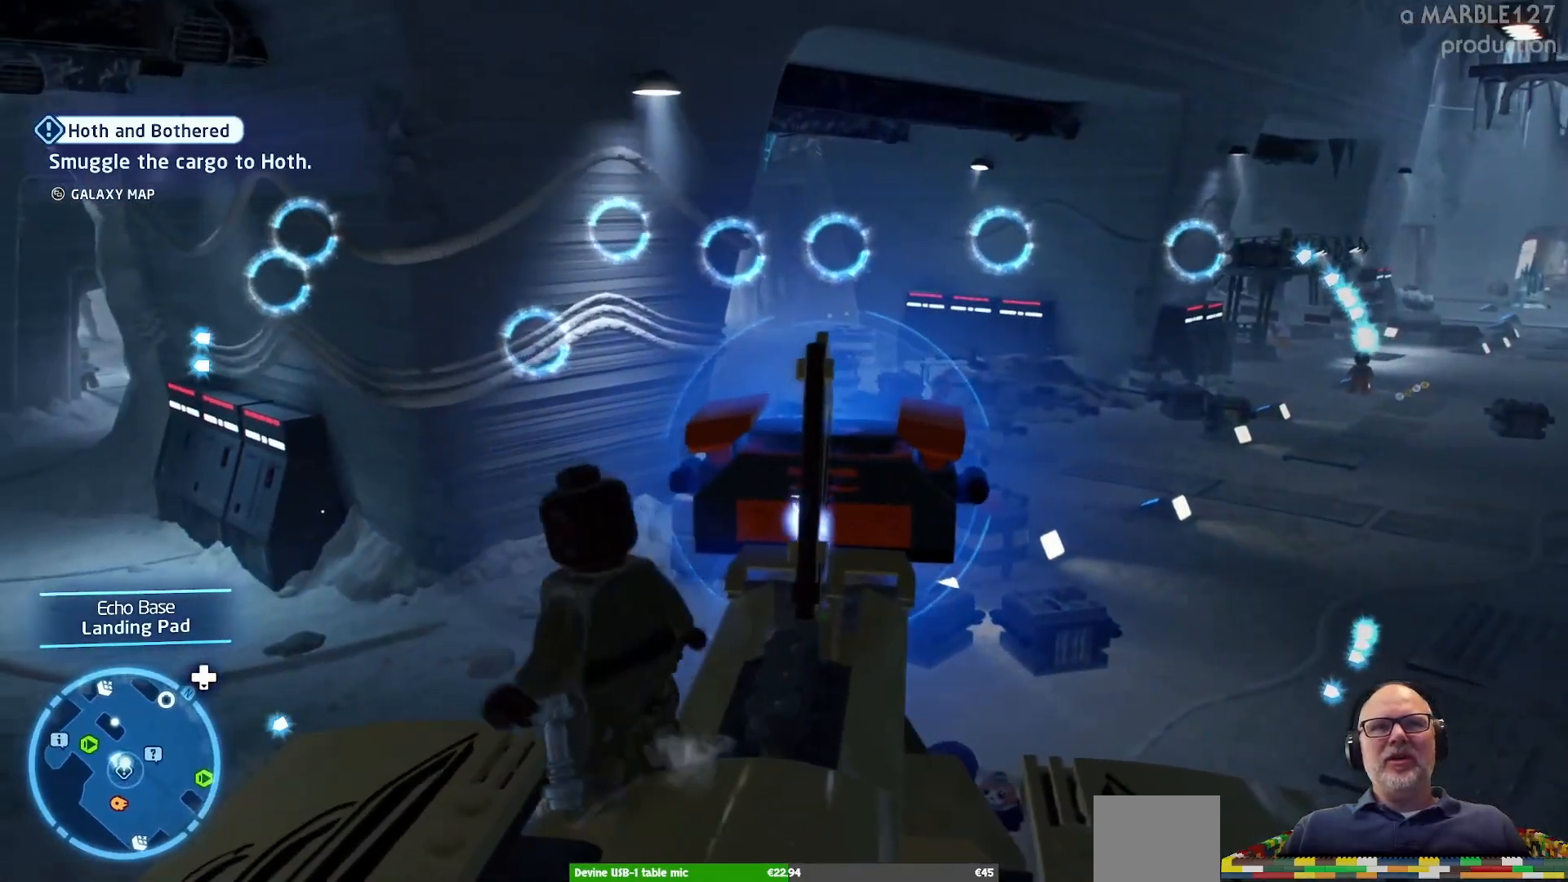
{"buttons": [], "left_stick": "up", "right_stick": "center", "events": [[33, "left_stick", "right"], [200, "left_stick", "up-right"], [367, "left_stick", "up"]]}
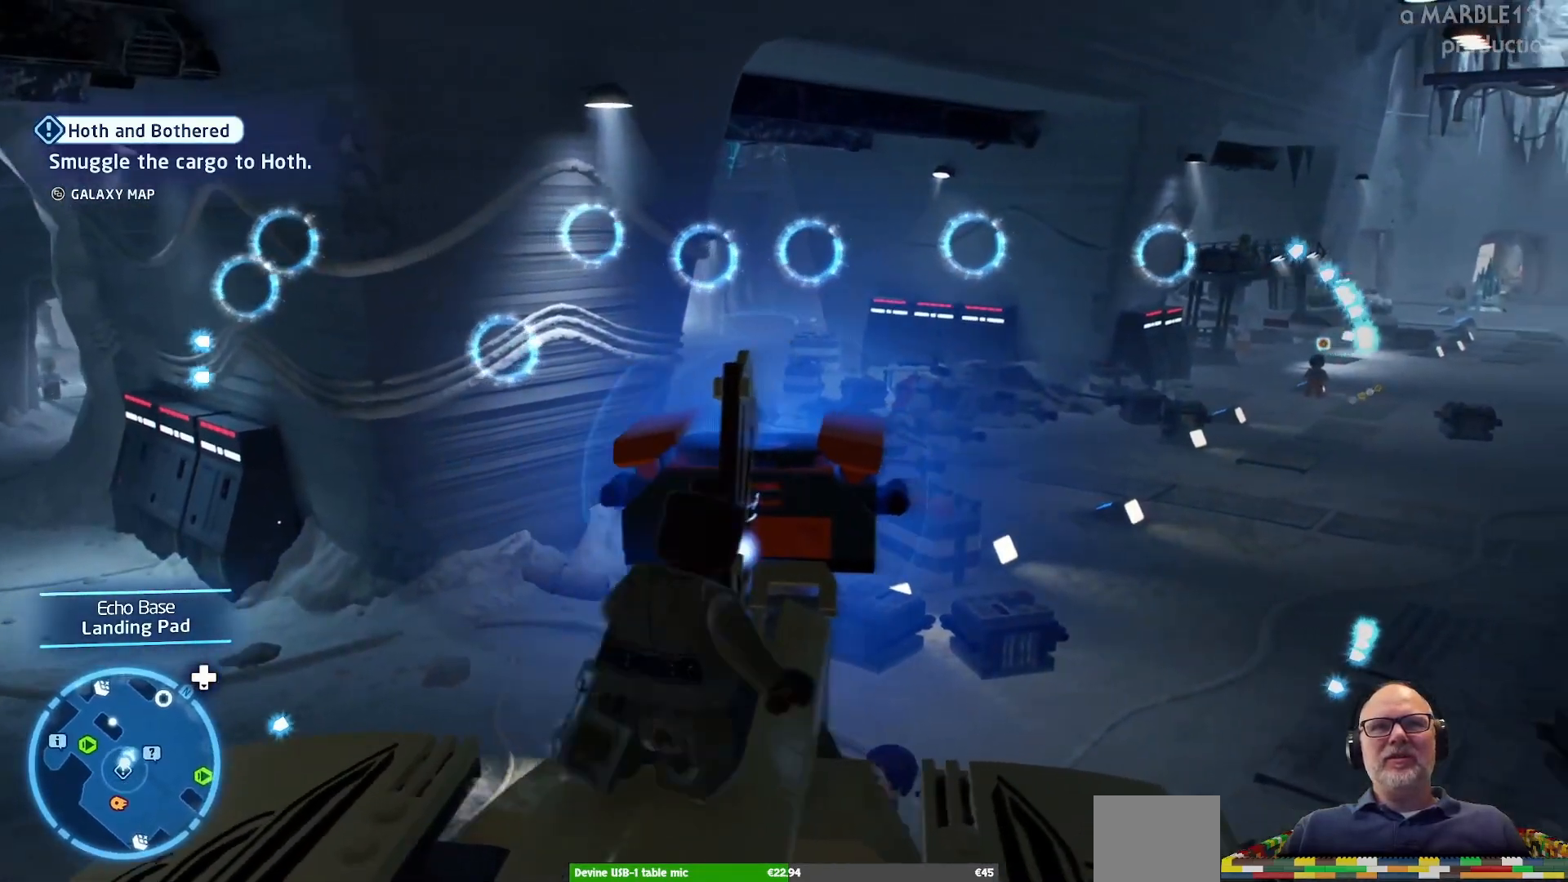
{"buttons": ["X"], "left_stick": "up", "right_stick": "center", "events": [[133, "left_stick", "up-right"], [333, "left_stick", "up"], [400, "X", "down"]]}
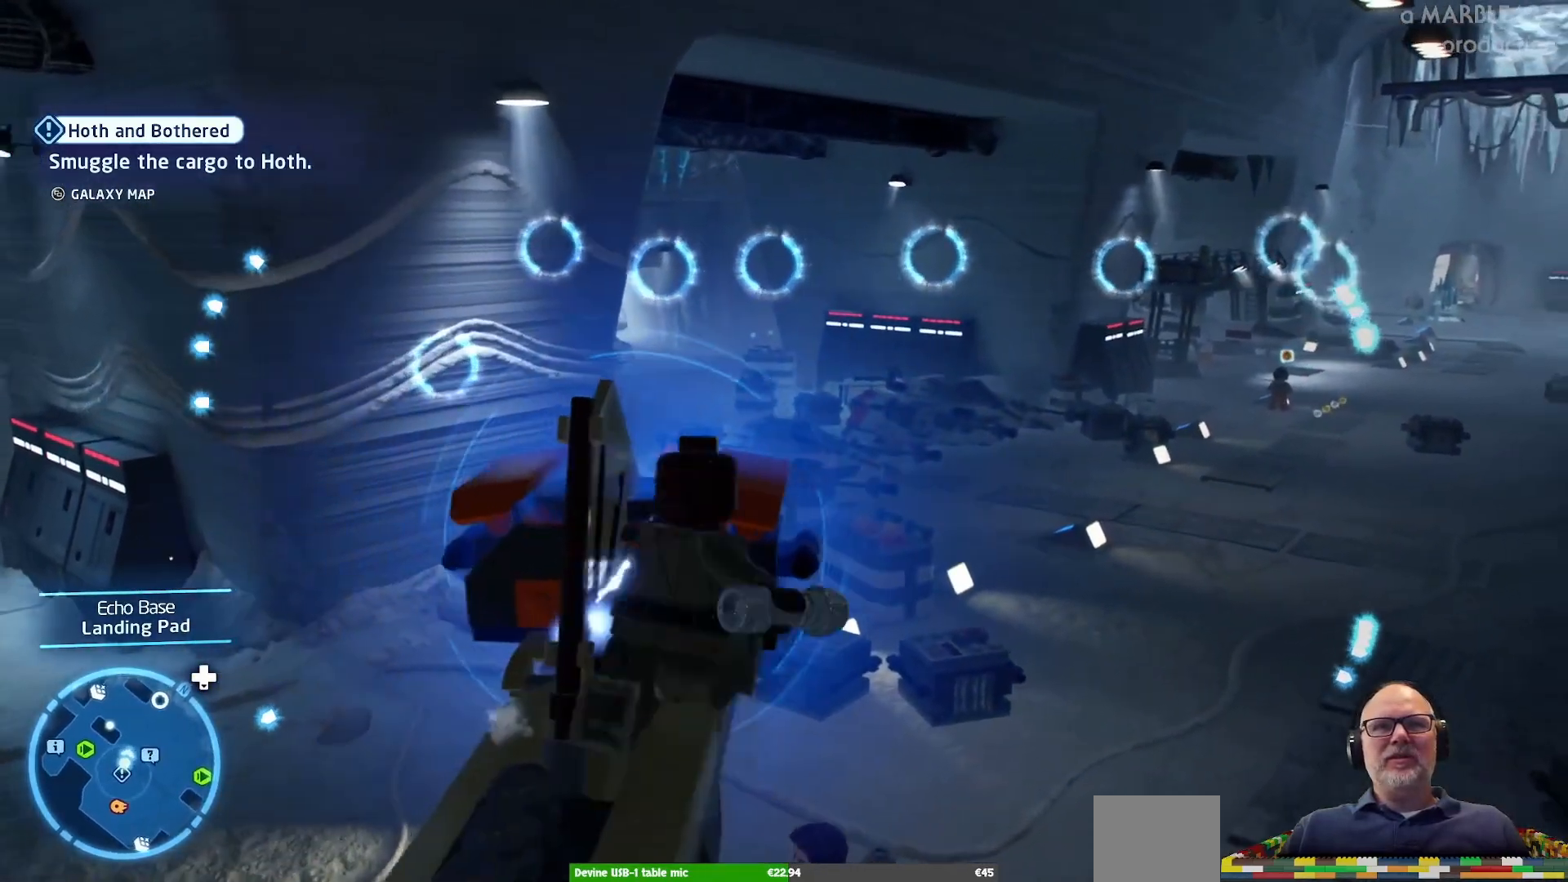
{"buttons": [], "left_stick": "up", "right_stick": "center", "events": [[33, "X", "up"], [67, "left_stick", "up-left"], [133, "X", "down"], [233, "X", "up"], [333, "left_stick", "up"], [367, "X", "down"], [467, "X", "up"]]}
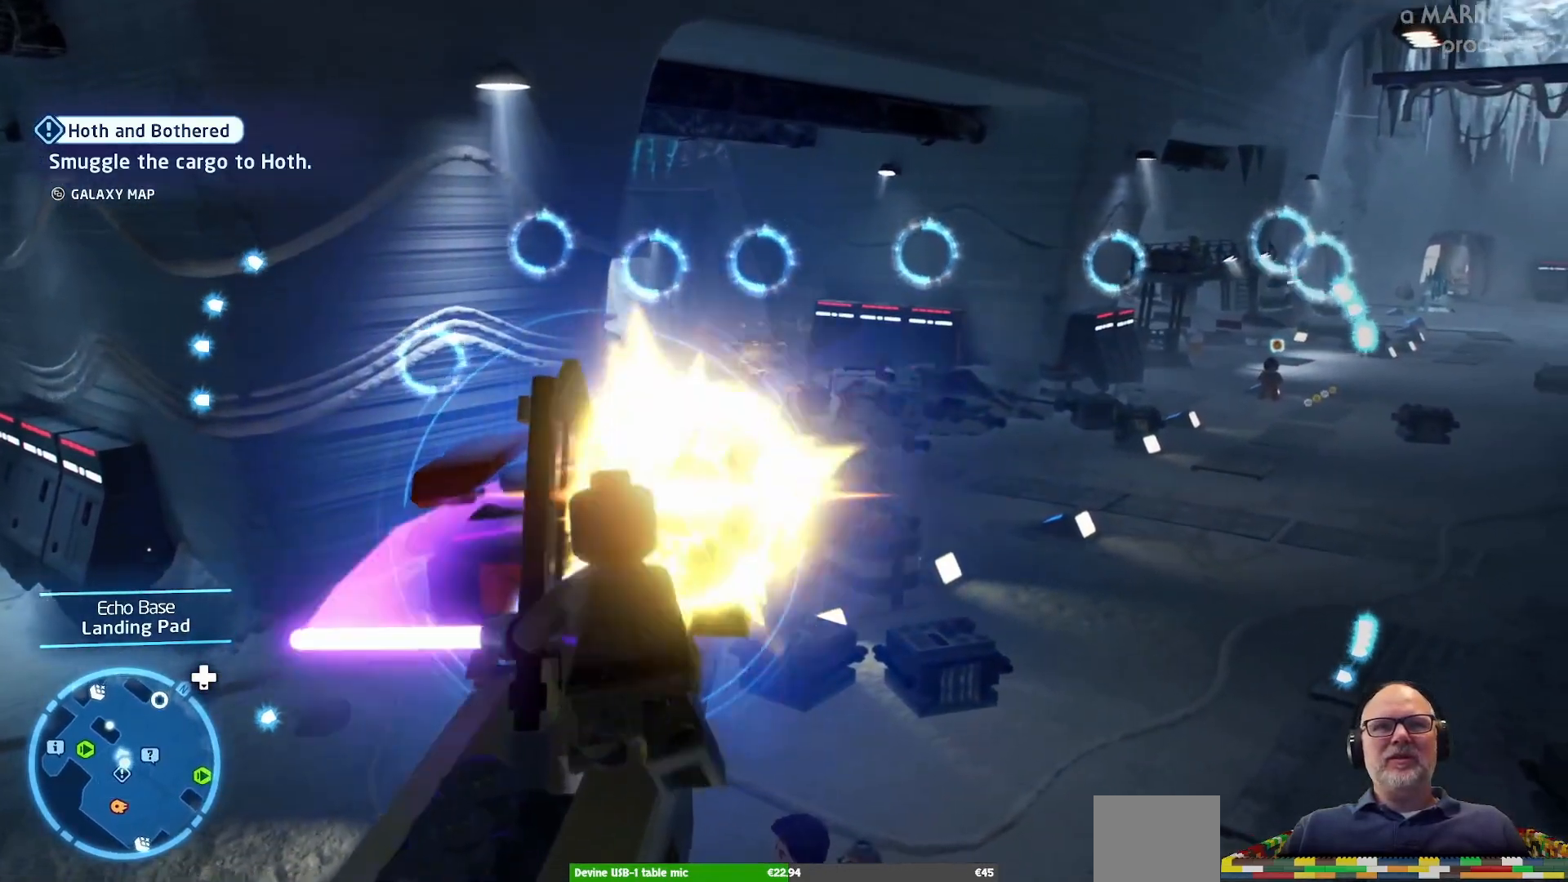
{"buttons": ["A", "X"], "left_stick": "center", "right_stick": "center", "events": [[33, "left_stick", "up-left"], [300, "left_stick", "center"], [433, "X", "down"], [467, "A", "down"]]}
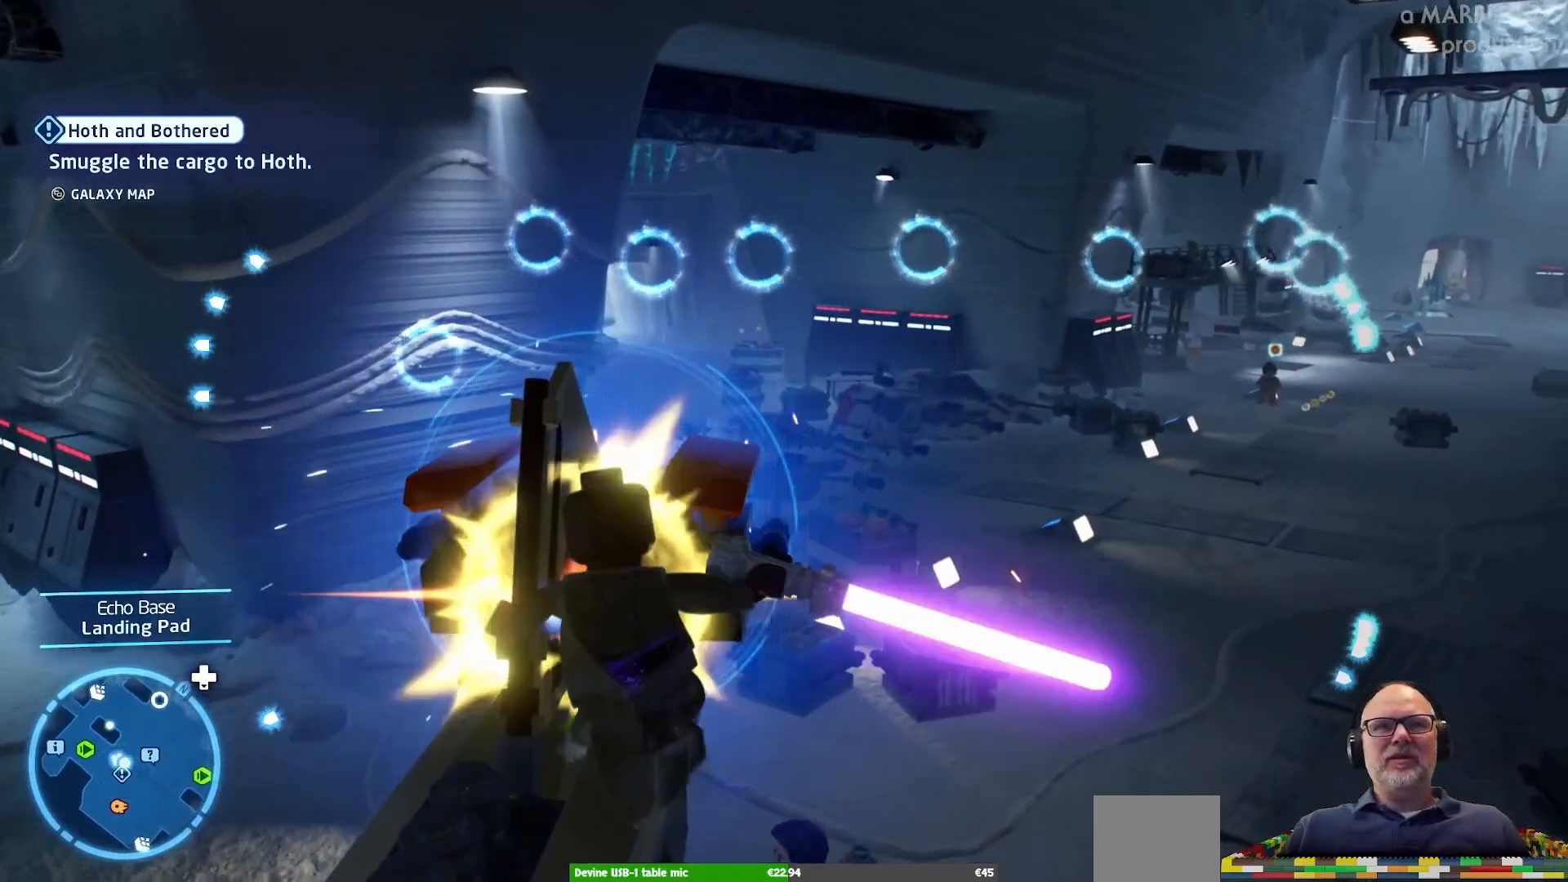
{"buttons": [], "left_stick": "center", "right_stick": "center", "events": [[33, "A", "up"], [67, "X", "up"]]}